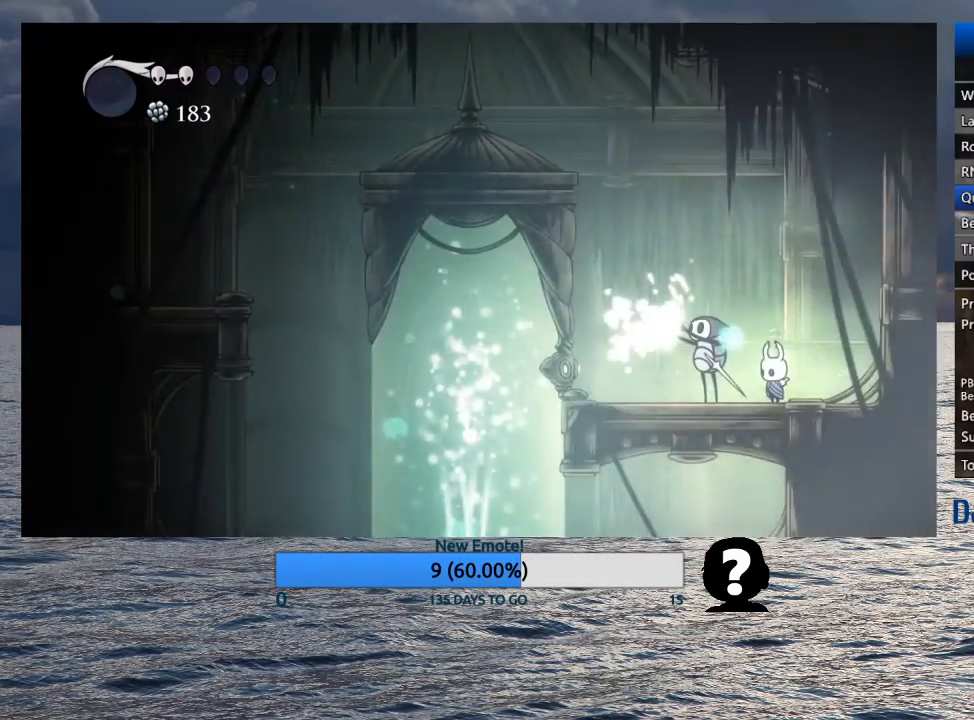
Gameplay with a controller (PlayStation layout); each line is a JSON object with the inputs held at the frame after it. "events" lists button and stick changes between this image and that frame as [ms after this image, input, new state], when the widget could be followed in between.
{"buttons": ["CROSS"], "left_stick": "left", "right_stick": "center", "events": [[200, "left_stick", "left"], [500, "CROSS", "down"]]}
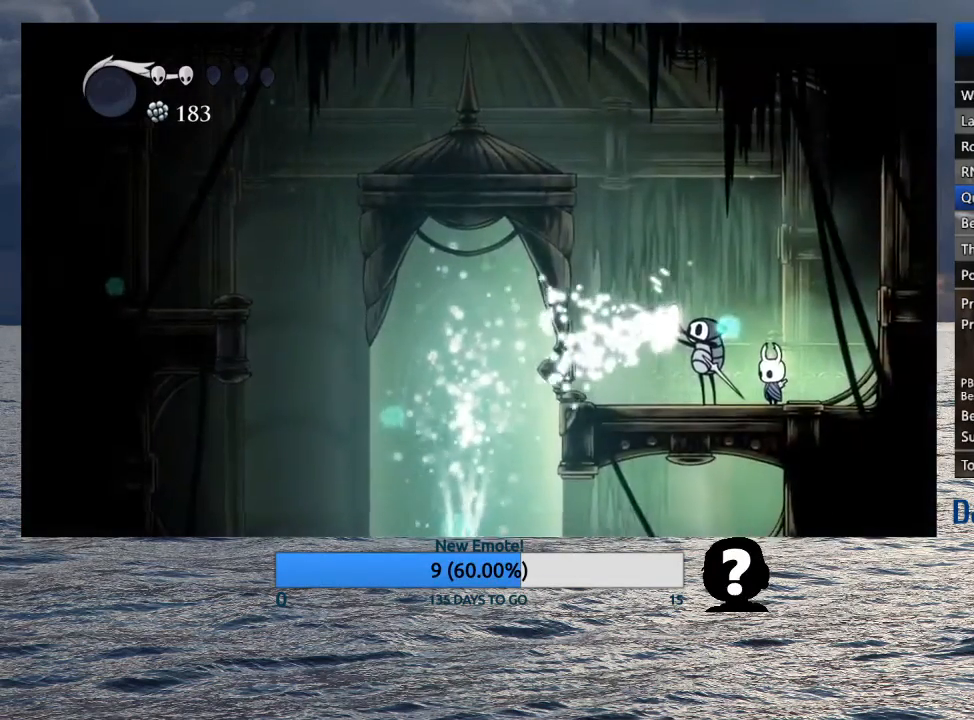
{"buttons": ["CROSS", "SQUARE"], "left_stick": "left", "right_stick": "center", "events": [[17, "SQUARE", "down"], [50, "SQUARE", "up"], [67, "CROSS", "up"], [133, "CROSS", "down"], [133, "SQUARE", "down"], [217, "CROSS", "up"], [217, "SQUARE", "up"], [283, "CROSS", "down"], [300, "SQUARE", "down"], [367, "SQUARE", "up"], [383, "CROSS", "up"], [433, "CROSS", "down"], [450, "SQUARE", "down"]]}
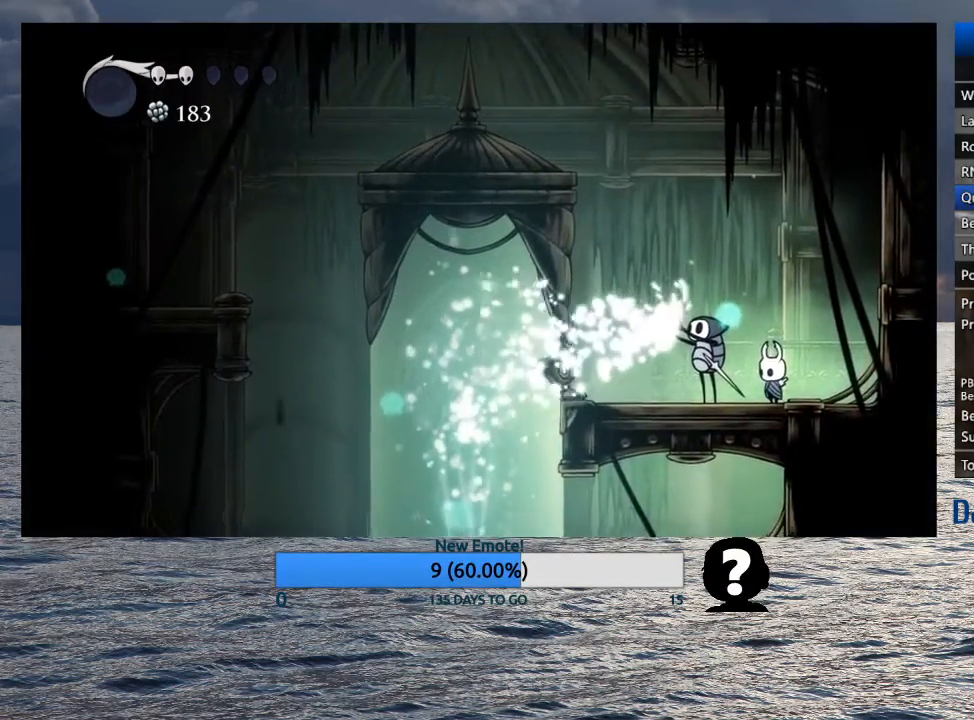
{"buttons": [], "left_stick": "left", "right_stick": "center", "events": [[17, "CROSS", "up"], [17, "SQUARE", "up"], [100, "CROSS", "down"], [100, "SQUARE", "down"], [183, "CROSS", "up"], [183, "SQUARE", "up"], [250, "CROSS", "down"], [267, "SQUARE", "down"], [333, "CROSS", "up"], [333, "SQUARE", "up"], [400, "CROSS", "down"], [417, "SQUARE", "down"], [467, "SQUARE", "up"], [483, "CROSS", "up"]]}
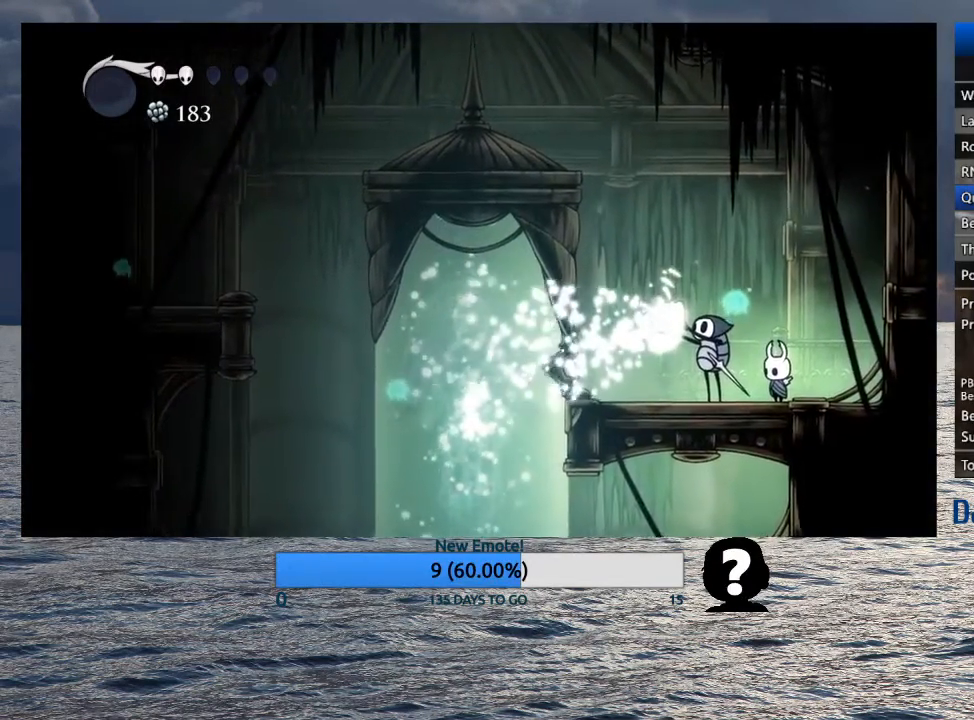
{"buttons": ["CROSS"], "left_stick": "left", "right_stick": "center", "events": [[50, "CROSS", "down"], [50, "SQUARE", "down"], [117, "CROSS", "up"], [117, "SQUARE", "up"], [183, "CROSS", "down"], [200, "SQUARE", "down"], [267, "SQUARE", "up"], [283, "CROSS", "up"], [350, "CROSS", "down"], [350, "SQUARE", "down"], [417, "SQUARE", "up"], [433, "CROSS", "up"], [500, "CROSS", "down"]]}
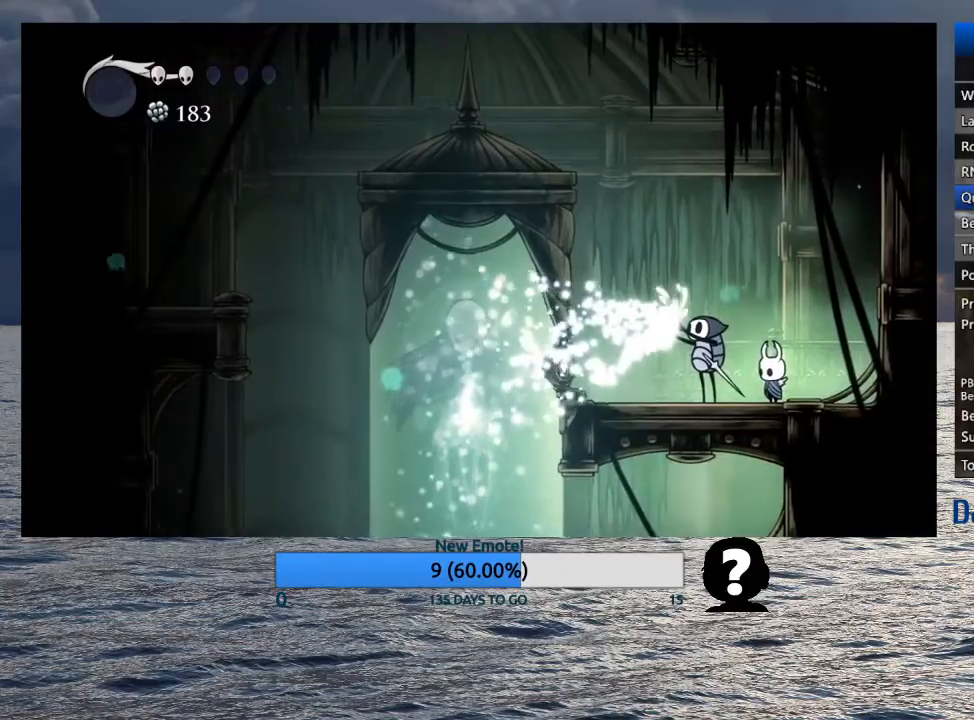
{"buttons": ["CROSS", "SQUARE"], "left_stick": "left", "right_stick": "center", "events": [[17, "SQUARE", "down"], [83, "CROSS", "up"], [83, "SQUARE", "up"], [167, "CROSS", "down"], [167, "SQUARE", "down"], [250, "CROSS", "up"], [250, "SQUARE", "up"], [317, "CROSS", "down"], [317, "SQUARE", "down"], [400, "CROSS", "up"], [400, "SQUARE", "up"], [467, "CROSS", "down"], [467, "SQUARE", "down"]]}
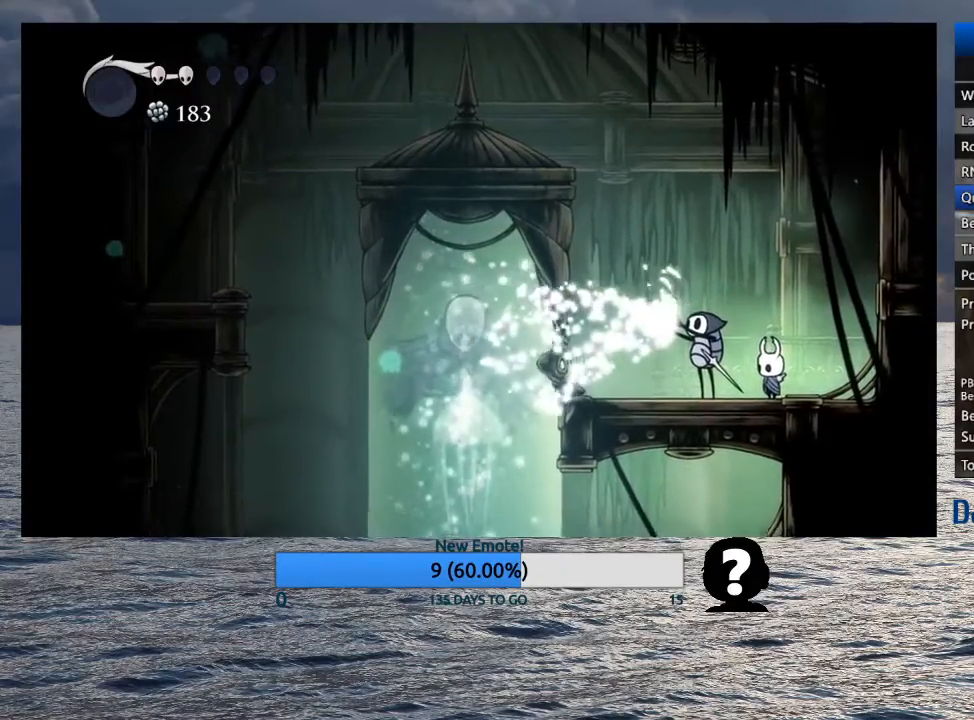
{"buttons": [], "left_stick": "left", "right_stick": "center", "events": [[50, "CROSS", "up"], [50, "SQUARE", "up"], [117, "CROSS", "down"], [117, "SQUARE", "down"], [200, "CROSS", "up"], [200, "SQUARE", "up"], [267, "CROSS", "down"], [267, "SQUARE", "down"], [333, "SQUARE", "up"], [350, "CROSS", "up"], [417, "CROSS", "down"], [417, "SQUARE", "down"], [483, "CROSS", "up"], [483, "SQUARE", "up"]]}
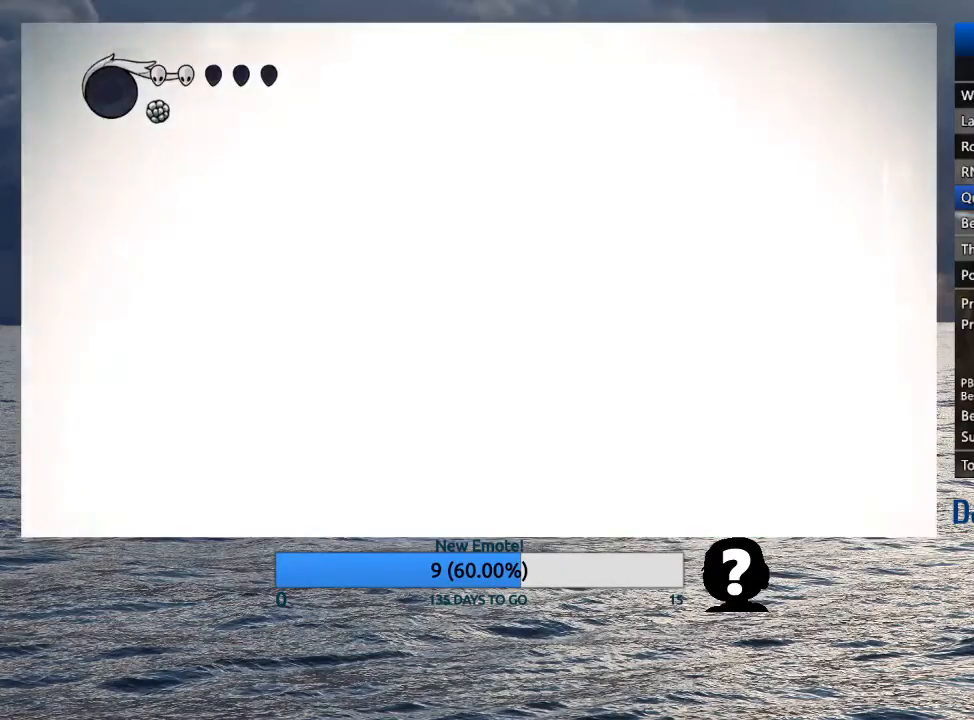
{"buttons": ["CROSS", "SQUARE"], "left_stick": "left", "right_stick": "center", "events": [[67, "CROSS", "down"], [67, "SQUARE", "down"], [133, "CROSS", "up"], [133, "SQUARE", "up"], [200, "CROSS", "down"], [200, "SQUARE", "down"], [283, "CROSS", "up"], [283, "SQUARE", "up"], [350, "CROSS", "down"], [350, "SQUARE", "down"], [417, "SQUARE", "up"], [433, "CROSS", "up"], [500, "CROSS", "down"], [500, "SQUARE", "down"]]}
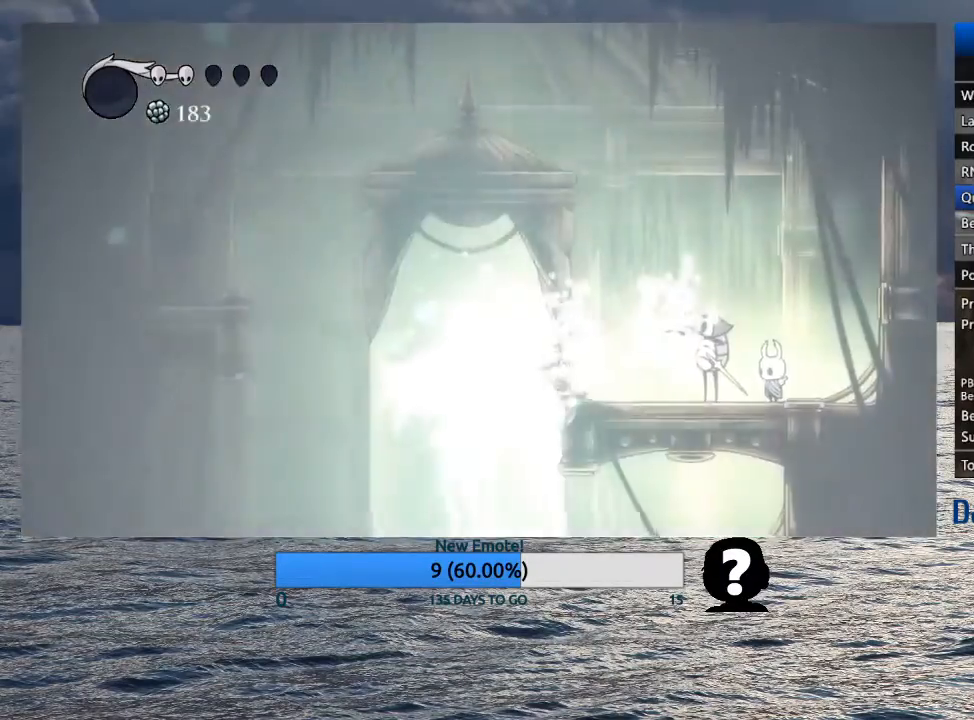
{"buttons": [], "left_stick": "left", "right_stick": "center", "events": [[50, "SQUARE", "up"], [67, "CROSS", "up"]]}
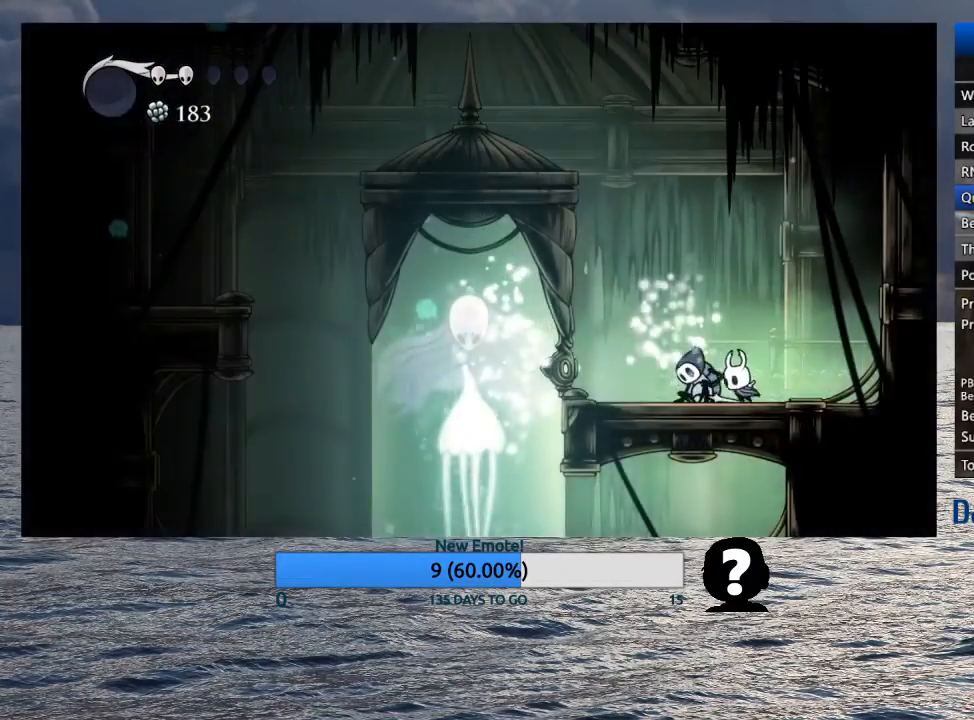
{"buttons": ["TRIANGLE"], "left_stick": "center", "right_stick": "center", "events": [[233, "TRIANGLE", "down"], [283, "left_stick", "center"]]}
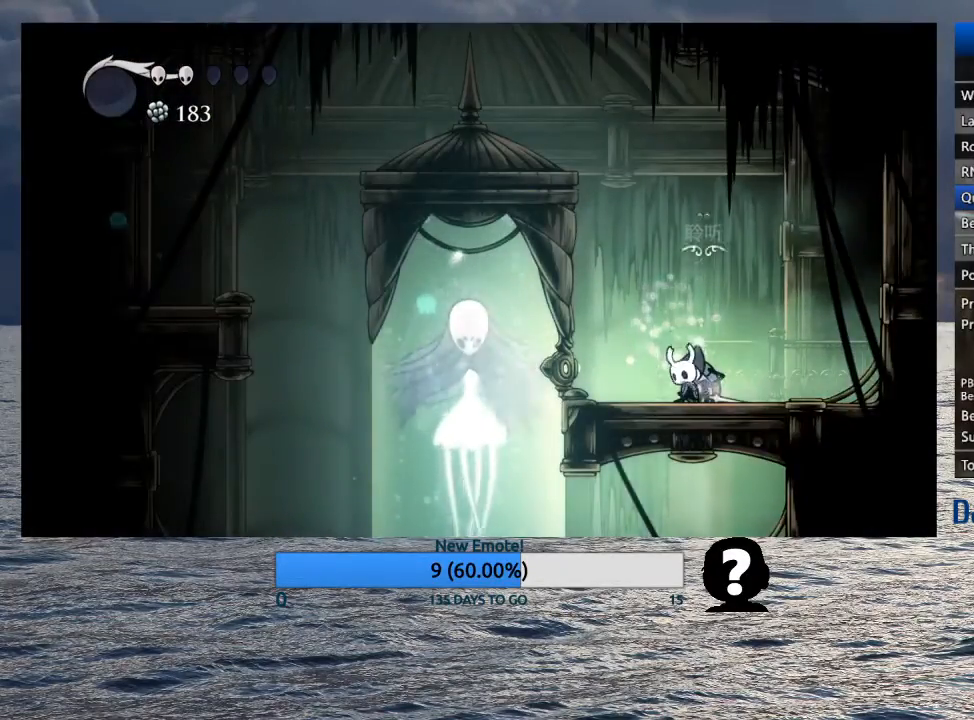
{"buttons": ["TRIANGLE"], "left_stick": "center", "right_stick": "center", "events": []}
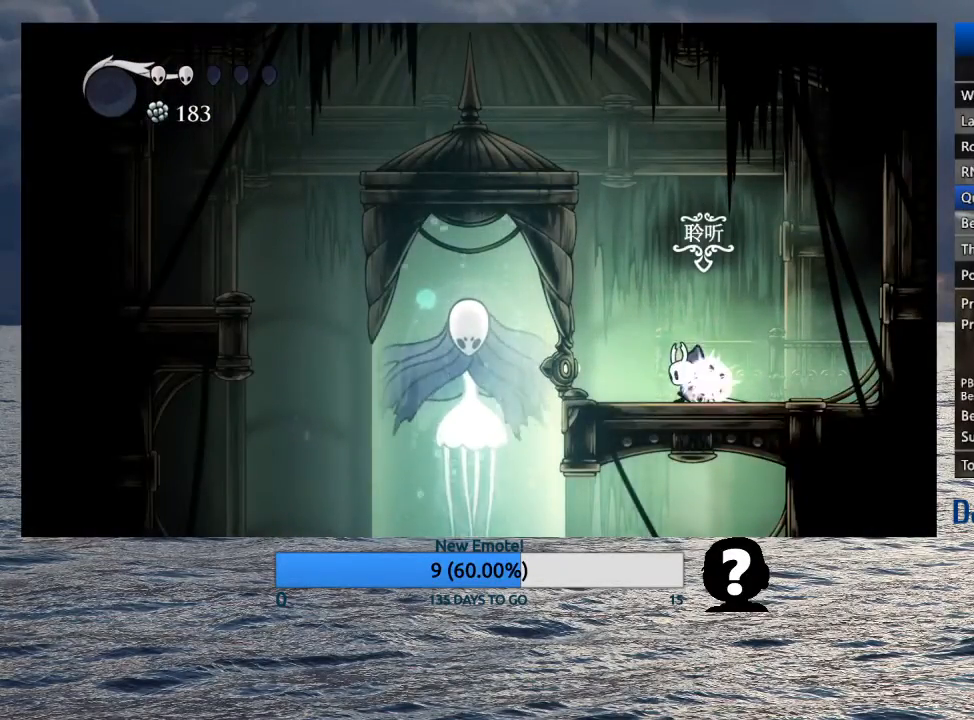
{"buttons": ["TRIANGLE"], "left_stick": "center", "right_stick": "center", "events": []}
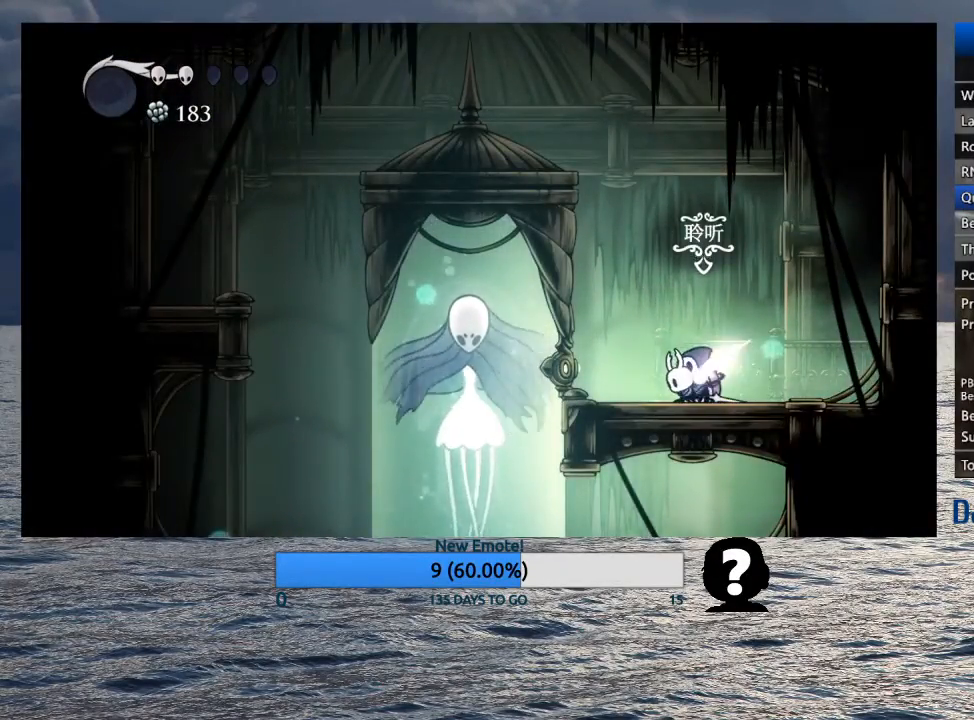
{"buttons": ["TRIANGLE"], "left_stick": "center", "right_stick": "center", "events": []}
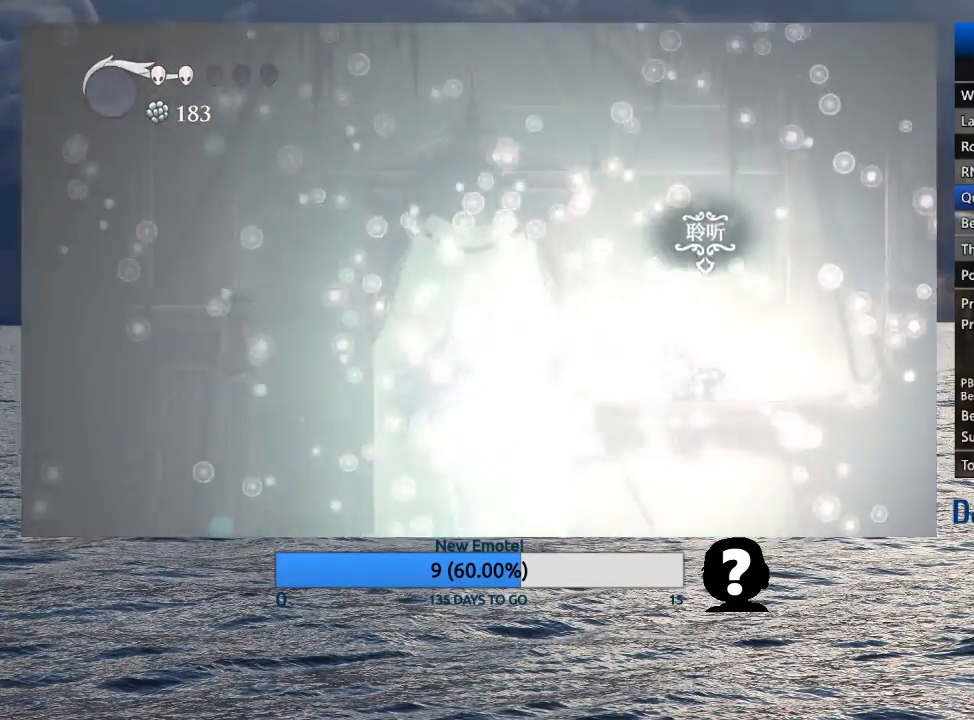
{"buttons": [], "left_stick": "center", "right_stick": "center", "events": [[100, "TRIANGLE", "up"]]}
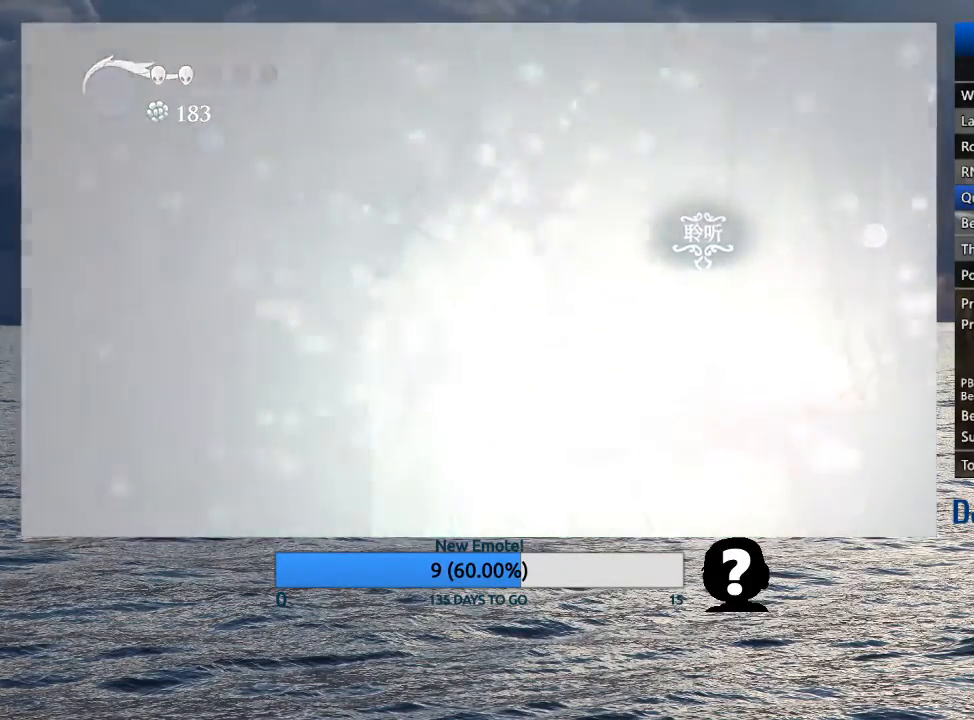
{"buttons": [], "left_stick": "right", "right_stick": "center", "events": [[100, "SQUARE", "down"], [117, "left_stick", "right"], [167, "SQUARE", "up"], [250, "CROSS", "down"], [250, "SQUARE", "down"], [317, "CROSS", "up"], [317, "SQUARE", "up"], [367, "CROSS", "down"], [367, "SQUARE", "down"], [450, "CROSS", "up"], [450, "SQUARE", "up"]]}
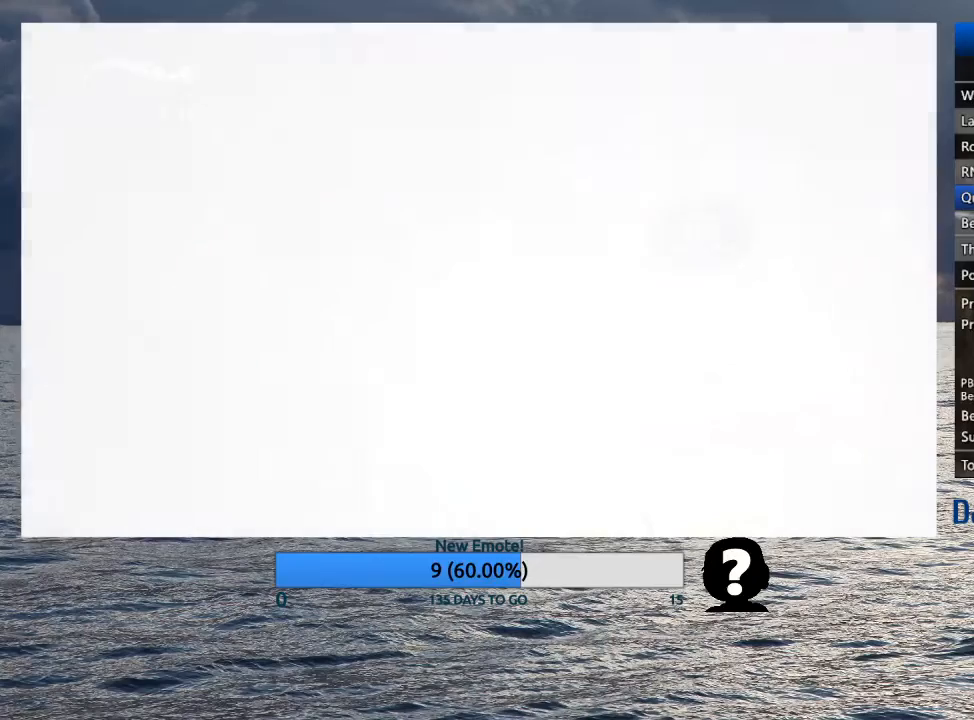
{"buttons": ["CROSS", "SQUARE"], "left_stick": "center", "right_stick": "center", "events": [[17, "CROSS", "down"], [17, "SQUARE", "down"], [50, "left_stick", "center"], [67, "CROSS", "up"], [83, "SQUARE", "up"], [133, "SQUARE", "down"], [150, "CROSS", "down"], [217, "CROSS", "up"], [233, "SQUARE", "up"], [283, "SQUARE", "down"], [300, "CROSS", "down"], [367, "CROSS", "up"], [367, "SQUARE", "up"], [433, "CROSS", "down"], [433, "SQUARE", "down"]]}
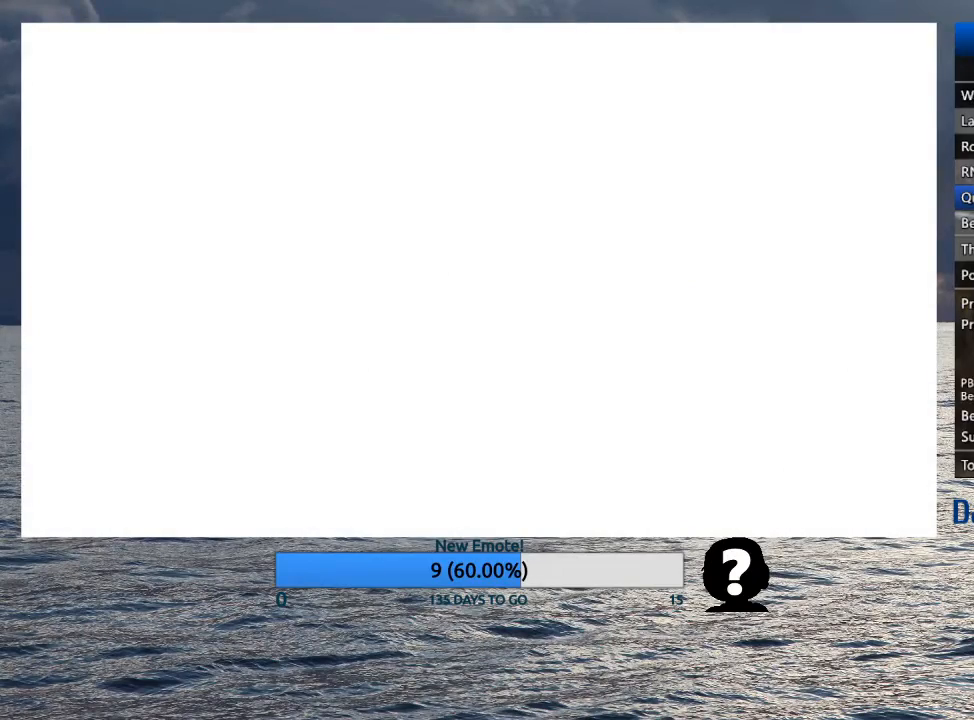
{"buttons": [], "left_stick": "right", "right_stick": "center", "events": [[17, "CROSS", "up"], [17, "SQUARE", "up"], [100, "CROSS", "down"], [100, "SQUARE", "down"], [167, "CROSS", "up"], [183, "SQUARE", "up"], [250, "CROSS", "down"], [250, "SQUARE", "down"], [317, "left_stick", "right"], [333, "CROSS", "up"], [333, "SQUARE", "up"], [400, "CROSS", "down"], [400, "SQUARE", "down"], [483, "CROSS", "up"], [483, "SQUARE", "up"]]}
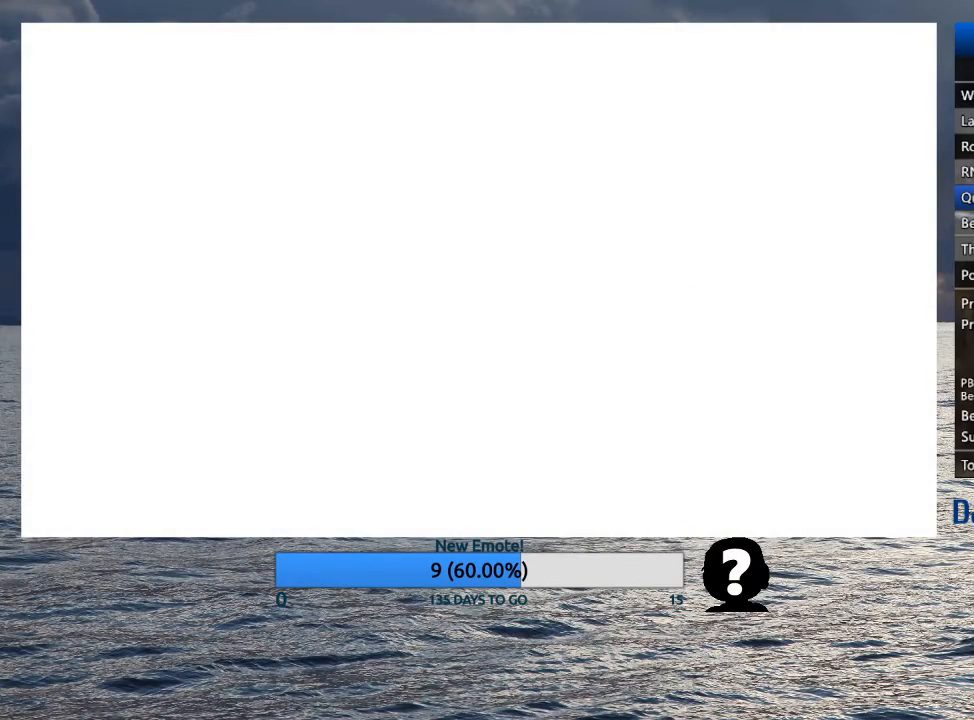
{"buttons": ["CROSS"], "left_stick": "right", "right_stick": "center", "events": [[50, "CROSS", "down"], [50, "SQUARE", "down"], [133, "CROSS", "up"], [133, "SQUARE", "up"], [200, "CROSS", "down"], [217, "SQUARE", "down"], [283, "CROSS", "up"], [283, "SQUARE", "up"], [367, "CROSS", "down"], [367, "SQUARE", "down"], [433, "CROSS", "up"], [433, "SQUARE", "up"], [500, "CROSS", "down"]]}
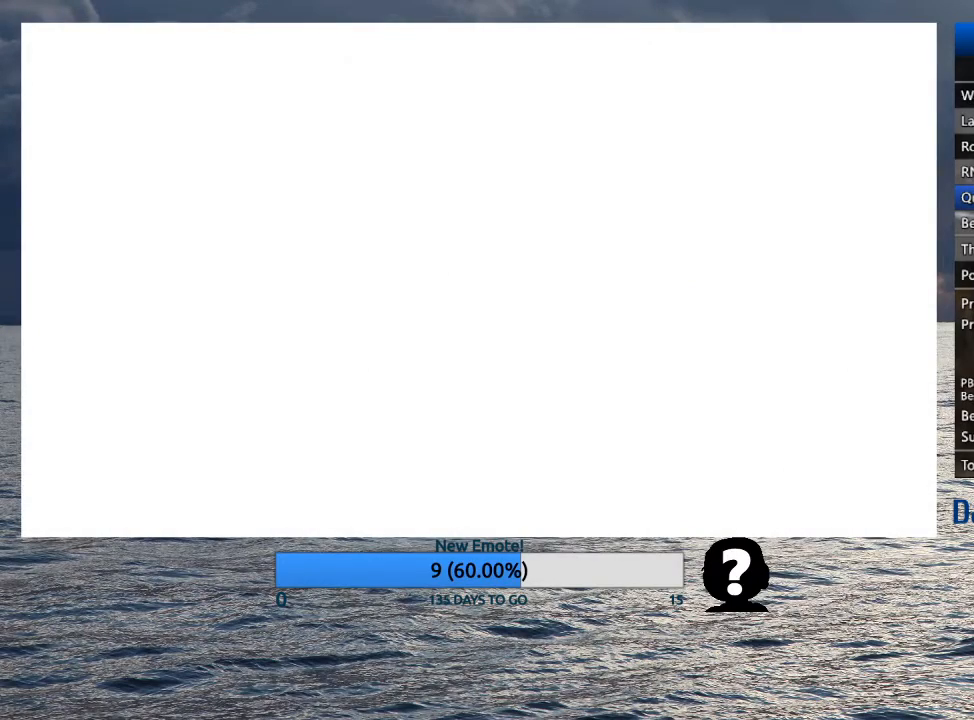
{"buttons": ["CROSS", "SQUARE"], "left_stick": "right", "right_stick": "center", "events": [[17, "SQUARE", "down"], [83, "CROSS", "up"], [83, "SQUARE", "up"], [167, "CROSS", "down"], [167, "SQUARE", "down"], [167, "left_stick", "center"], [233, "CROSS", "up"], [250, "SQUARE", "up"], [250, "left_stick", "right"], [317, "CROSS", "down"], [317, "SQUARE", "down"], [383, "CROSS", "up"], [383, "SQUARE", "up"], [467, "CROSS", "down"], [467, "SQUARE", "down"]]}
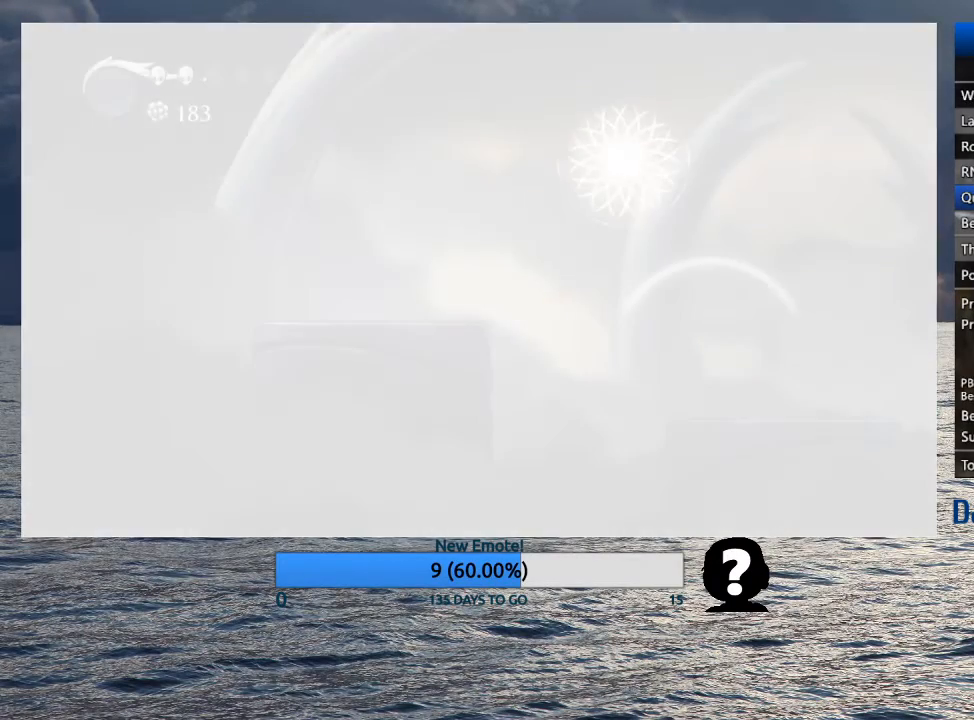
{"buttons": ["CROSS", "SQUARE"], "left_stick": "right", "right_stick": "center", "events": [[50, "CROSS", "up"], [50, "SQUARE", "up"], [133, "CROSS", "down"], [133, "SQUARE", "down"], [217, "CROSS", "up"], [217, "SQUARE", "up"], [300, "CROSS", "down"], [300, "SQUARE", "down"], [367, "CROSS", "up"], [367, "SQUARE", "up"], [450, "SQUARE", "down"], [467, "CROSS", "down"]]}
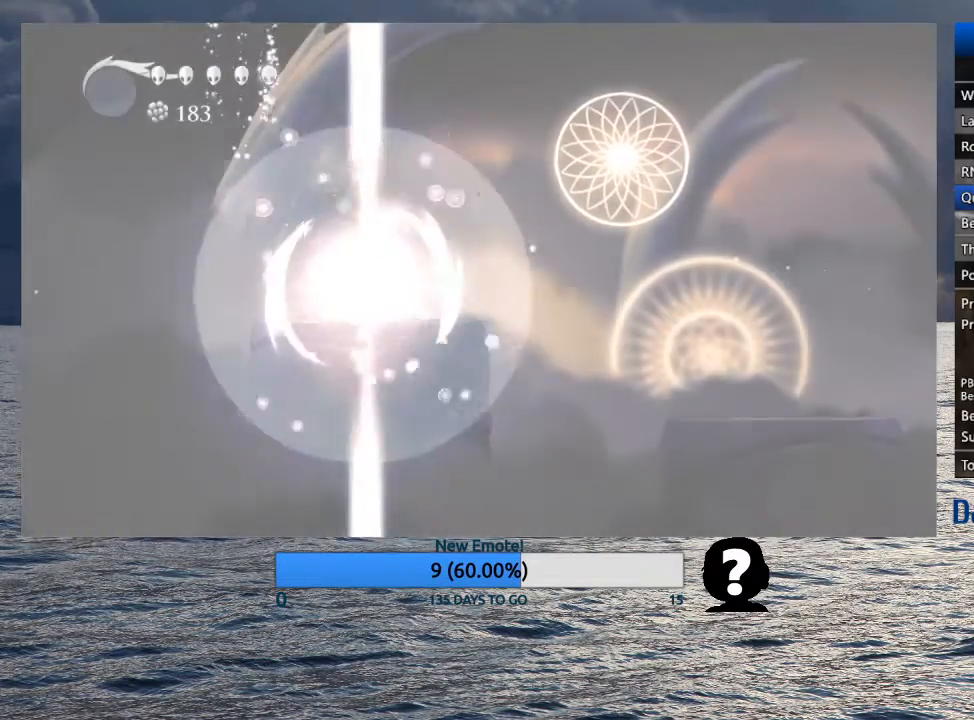
{"buttons": ["CROSS", "SQUARE"], "left_stick": "right", "right_stick": "center", "events": [[50, "CROSS", "up"], [50, "SQUARE", "up"], [117, "CROSS", "down"], [117, "SQUARE", "down"], [200, "CROSS", "up"], [200, "SQUARE", "up"], [283, "CROSS", "down"], [283, "SQUARE", "down"], [350, "CROSS", "up"], [350, "SQUARE", "up"], [450, "CROSS", "down"], [450, "SQUARE", "down"]]}
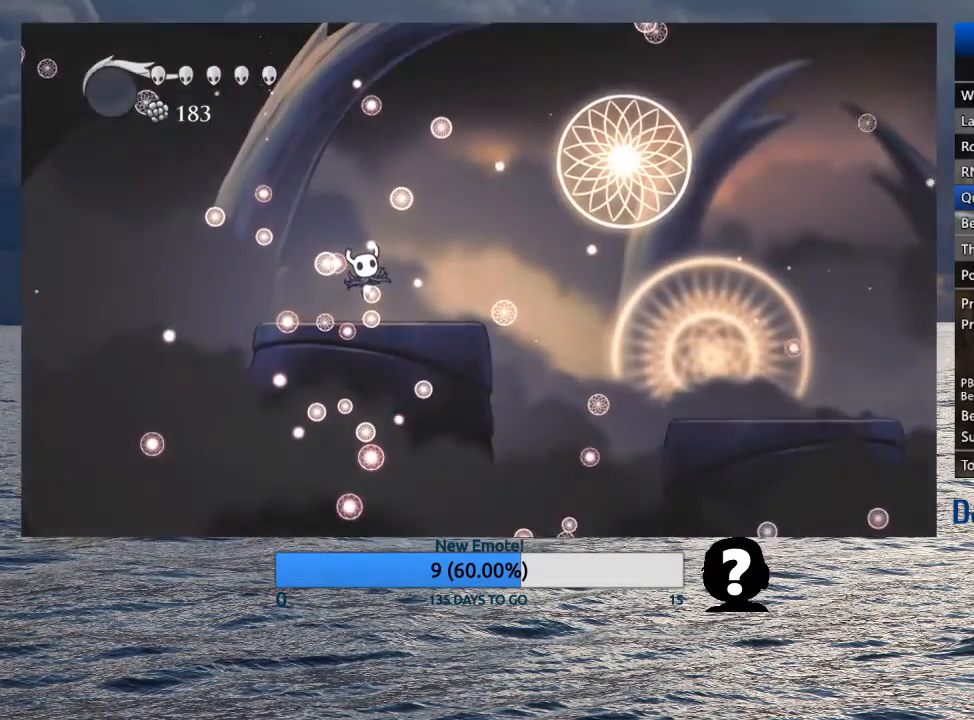
{"buttons": [], "left_stick": "right", "right_stick": "center", "events": [[17, "CROSS", "up"], [17, "SQUARE", "up"], [100, "CROSS", "down"], [100, "SQUARE", "down"], [167, "SQUARE", "up"], [183, "CROSS", "up"], [250, "CROSS", "down"], [250, "SQUARE", "down"], [333, "CROSS", "up"], [333, "SQUARE", "up"], [400, "CROSS", "down"], [400, "SQUARE", "down"], [483, "CROSS", "up"], [483, "SQUARE", "up"]]}
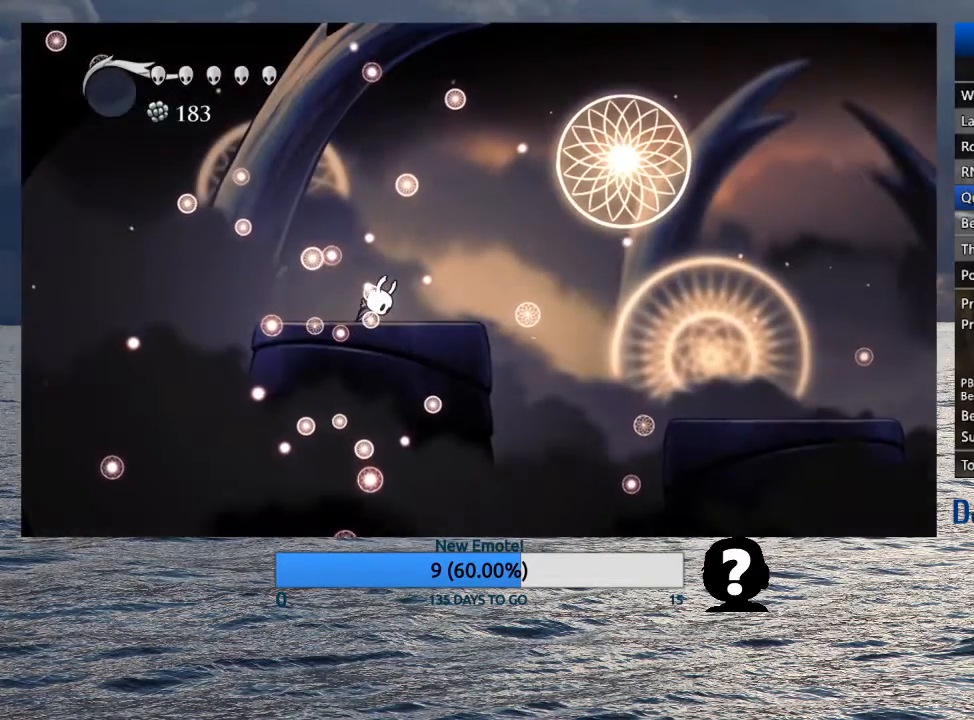
{"buttons": [], "left_stick": "right", "right_stick": "center", "events": [[50, "CROSS", "down"], [50, "SQUARE", "down"], [150, "CROSS", "up"], [150, "SQUARE", "up"], [200, "CROSS", "down"], [200, "SQUARE", "down"], [283, "CROSS", "up"], [283, "SQUARE", "up"]]}
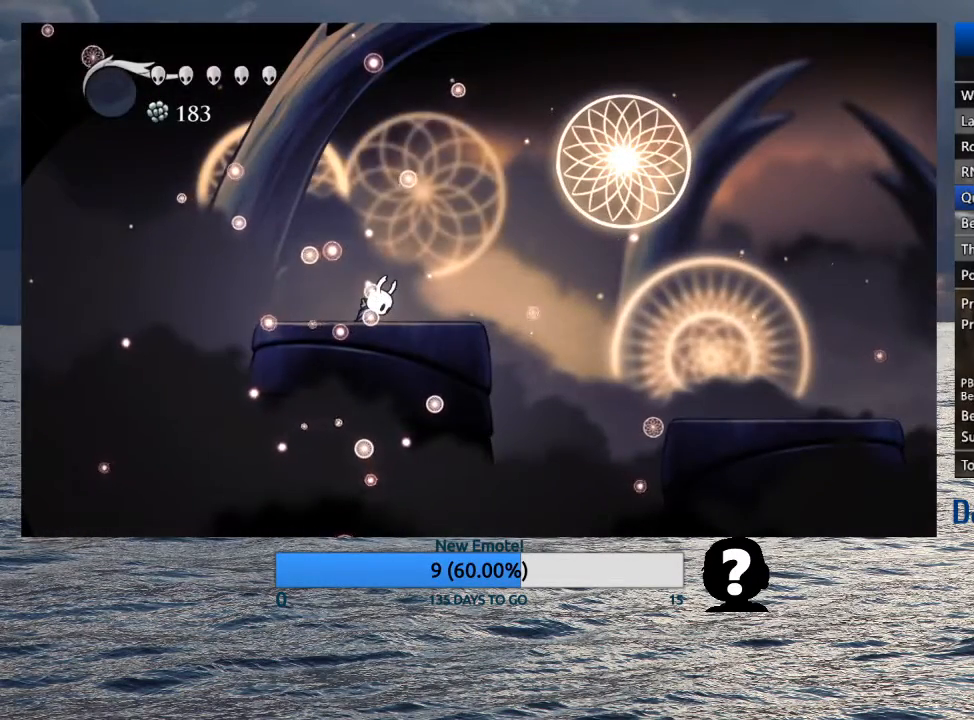
{"buttons": [], "left_stick": "right", "right_stick": "center", "events": []}
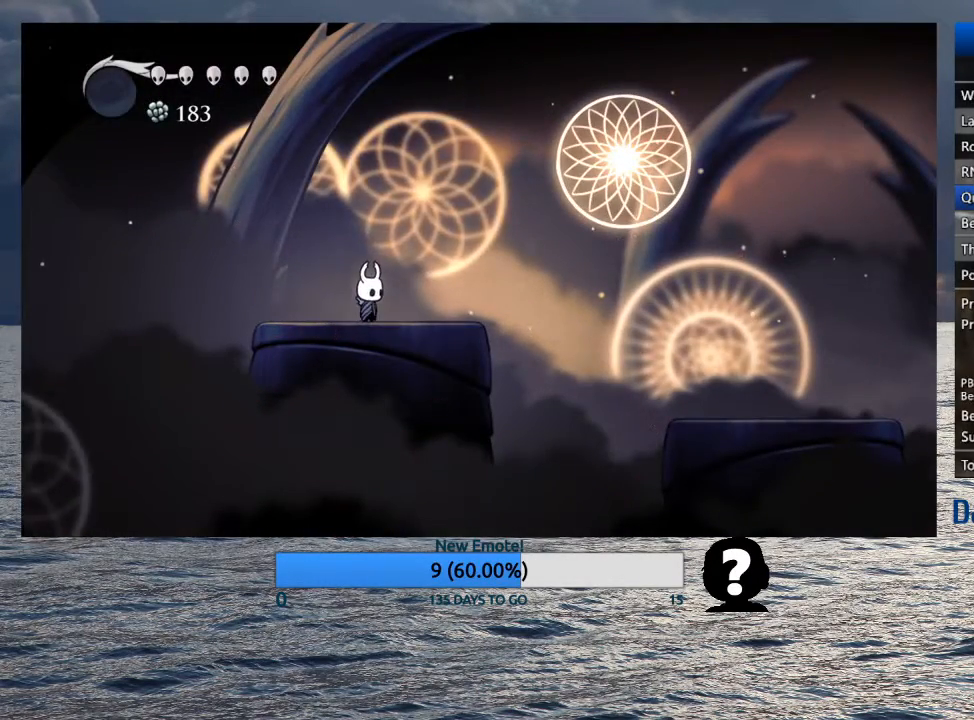
{"buttons": ["L2"], "left_stick": "center", "right_stick": "center", "events": [[200, "L2", "down"], [250, "left_stick", "center"]]}
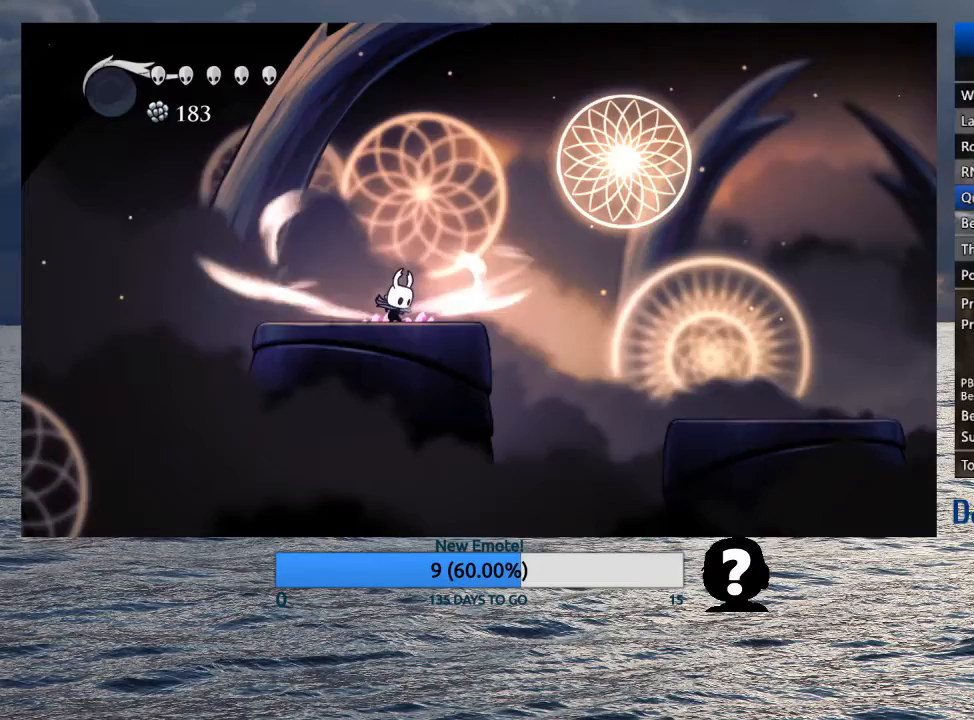
{"buttons": ["L2"], "left_stick": "center", "right_stick": "center", "events": []}
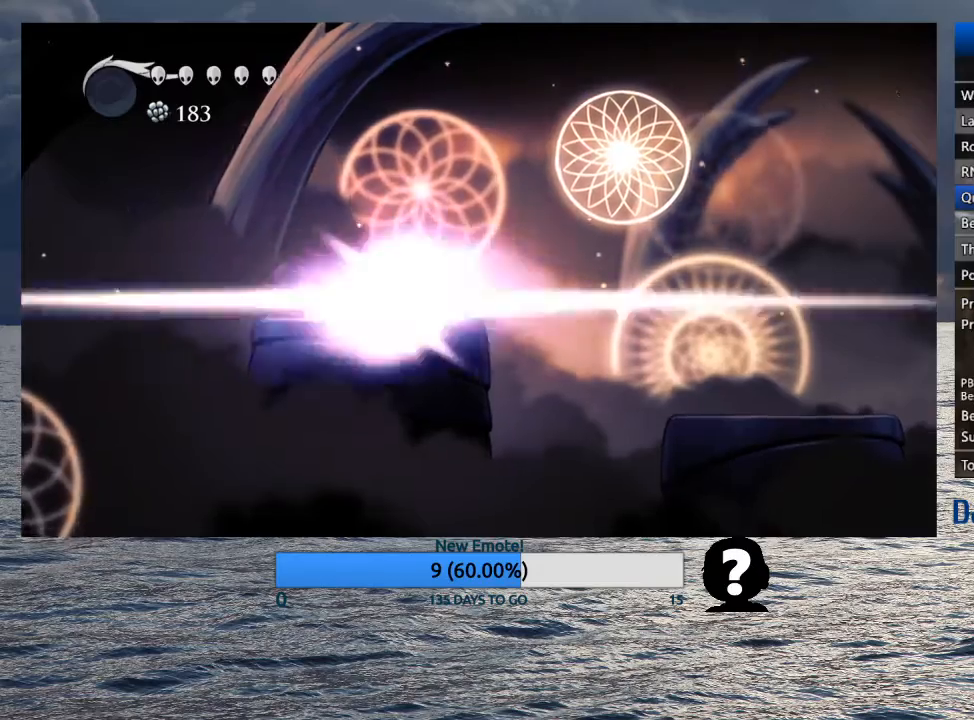
{"buttons": [], "left_stick": "center", "right_stick": "center", "events": [[33, "L2", "up"]]}
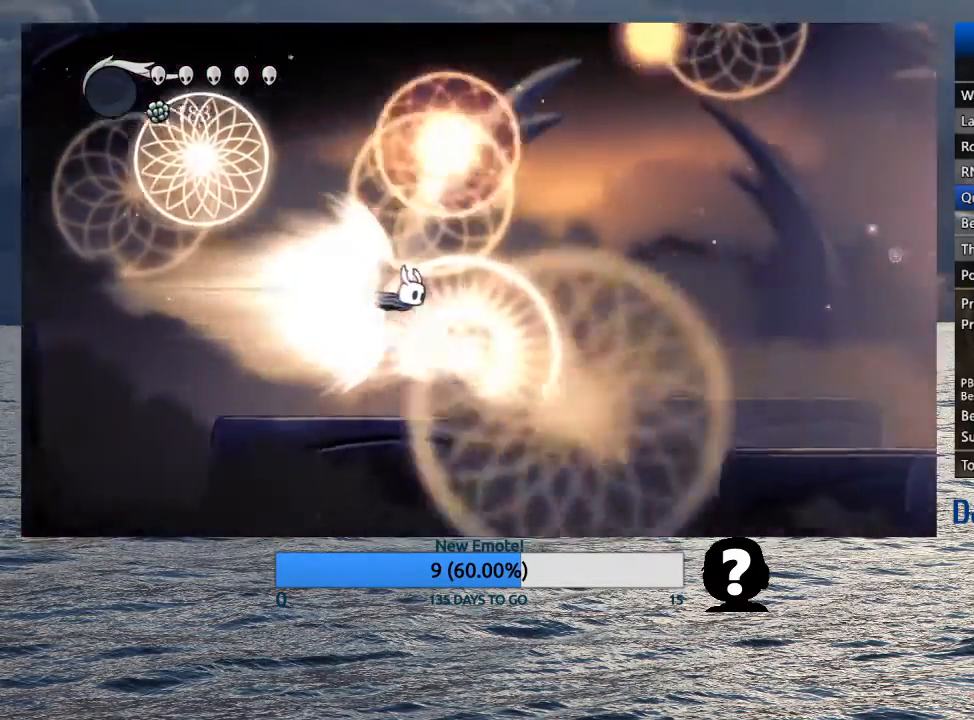
{"buttons": [], "left_stick": "center", "right_stick": "center", "events": []}
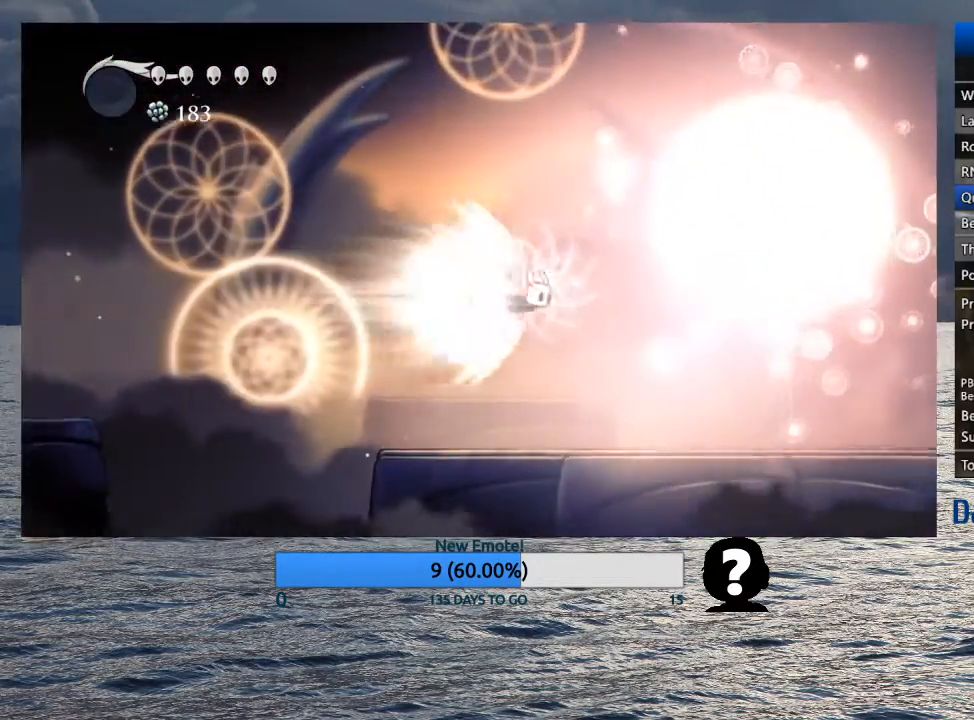
{"buttons": [], "left_stick": "right", "right_stick": "center", "events": [[33, "L2", "down"], [183, "L2", "up"], [300, "left_stick", "right"]]}
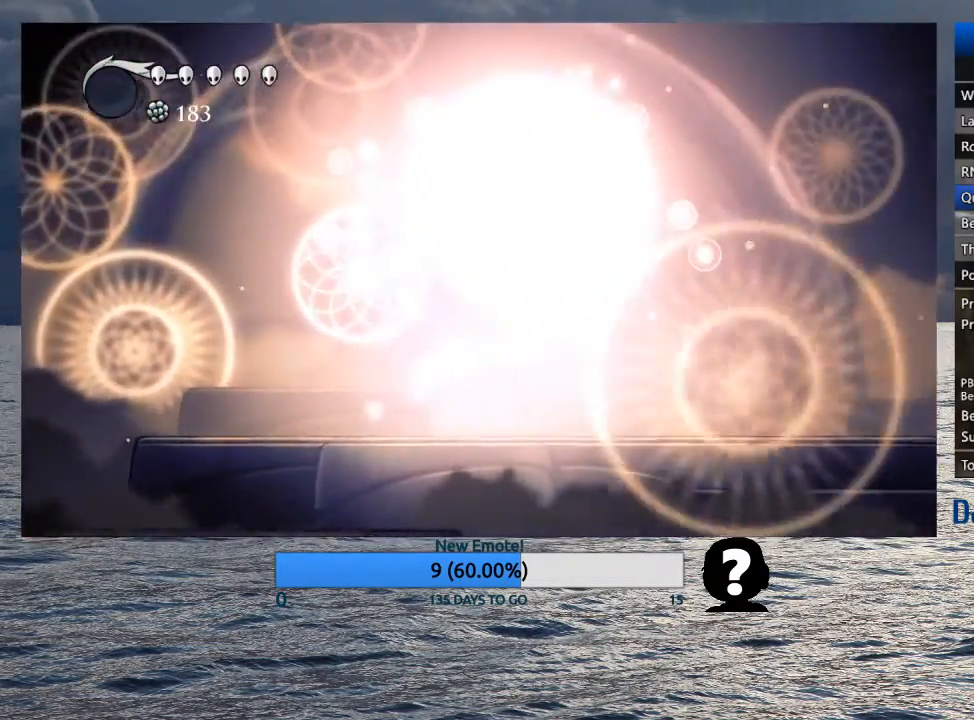
{"buttons": ["SQUARE"], "left_stick": "right", "right_stick": "center", "events": [[117, "SQUARE", "down"], [233, "SQUARE", "up"], [500, "SQUARE", "down"]]}
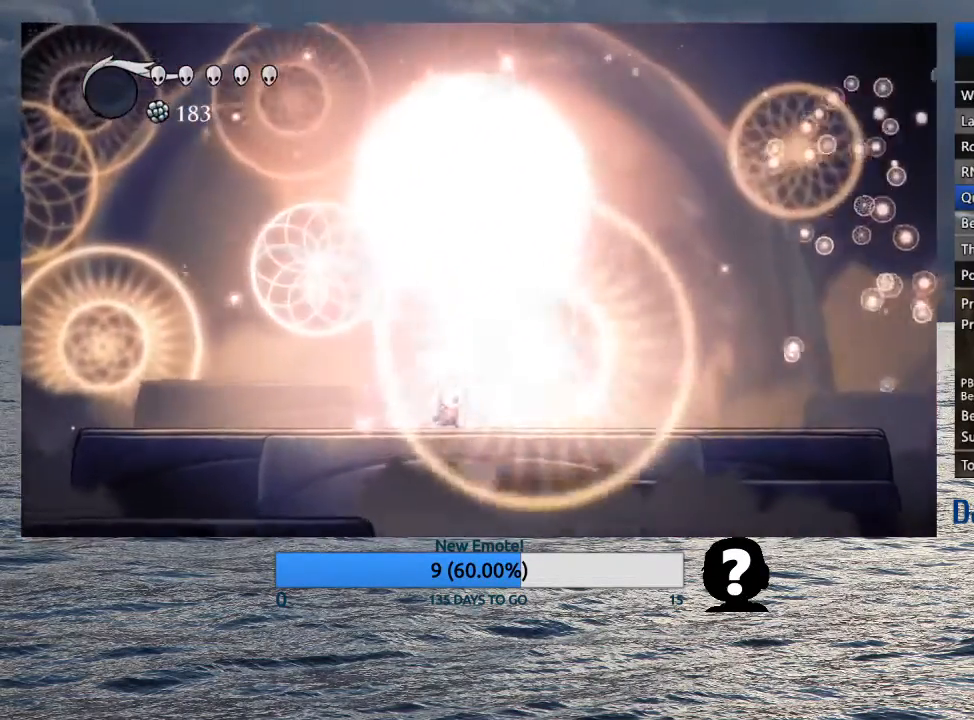
{"buttons": ["SQUARE"], "left_stick": "center", "right_stick": "center", "events": [[133, "SQUARE", "up"], [167, "left_stick", "center"], [400, "SQUARE", "down"]]}